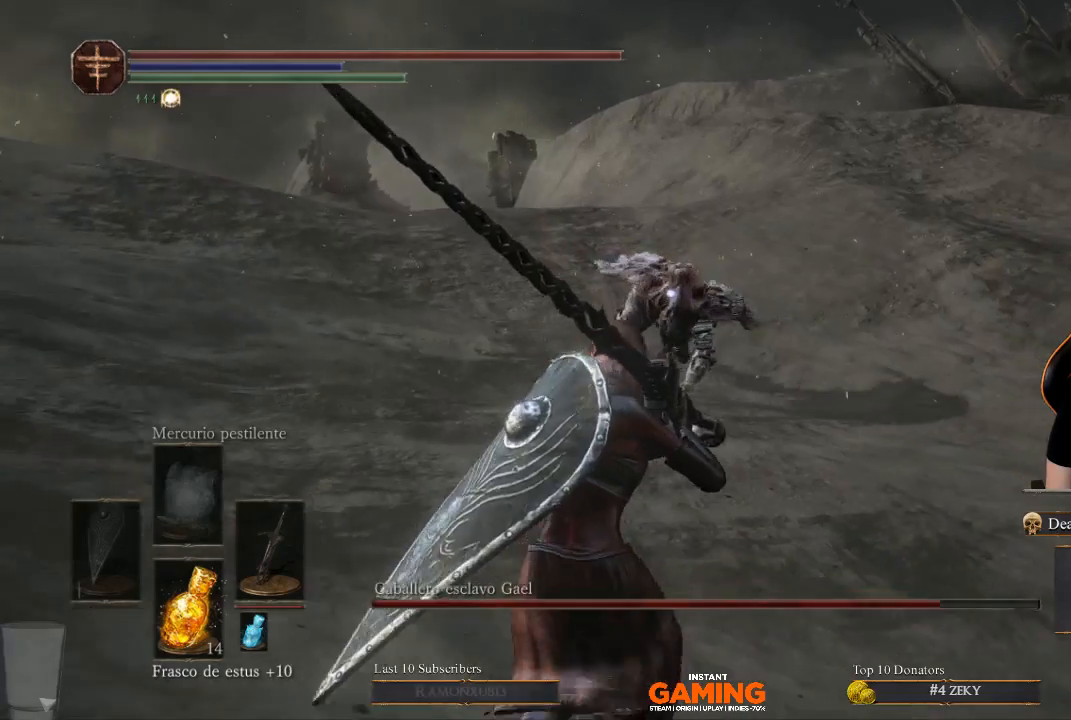
Gameplay with a controller (Xbox layout); each line is a JSON object with the inputs held at the frame after it. "events" lists button and stick changes between this image and that frame as [ms after this image, input, new state], when the widget could be followed in between.
{"buttons": [], "left_stick": "right", "right_stick": "center", "events": [[333, "left_stick", "center"], [467, "left_stick", "right"]]}
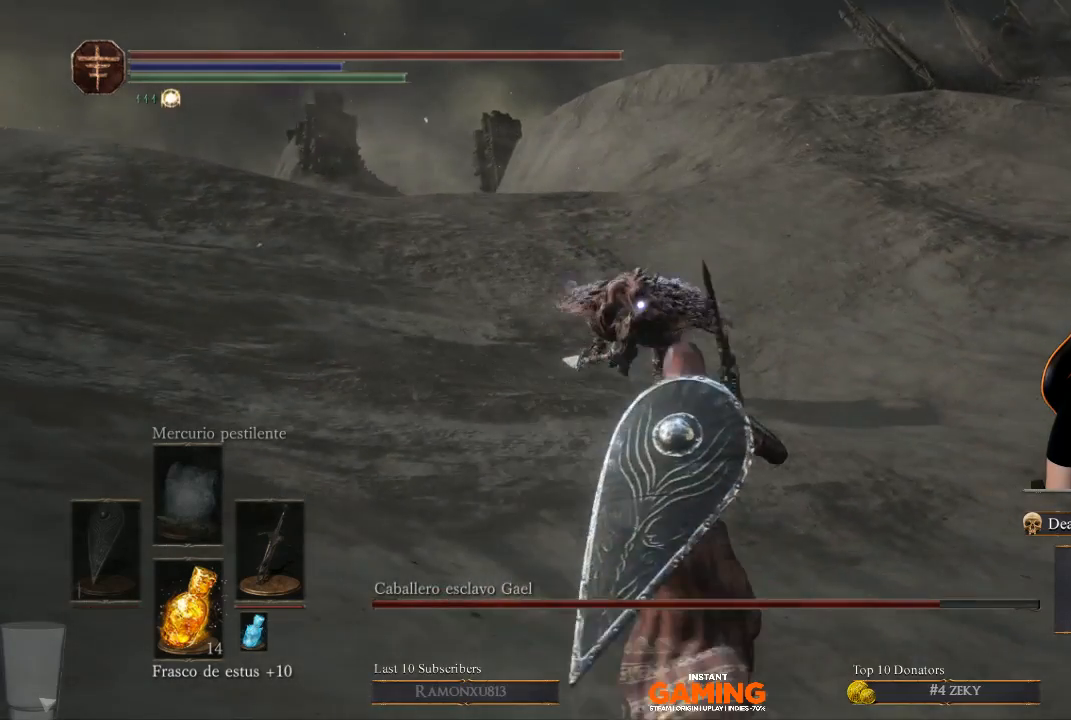
{"buttons": [], "left_stick": "down-right", "right_stick": "center", "events": [[67, "left_stick", "down-right"]]}
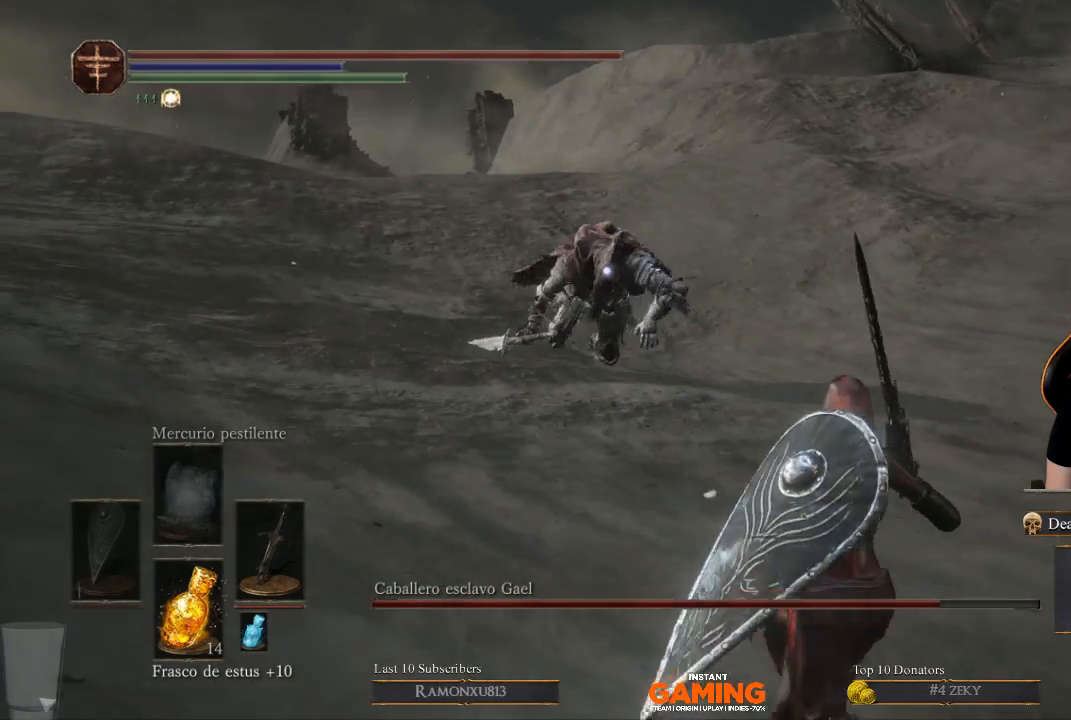
{"buttons": [], "left_stick": "right", "right_stick": "center", "events": [[200, "left_stick", "right"]]}
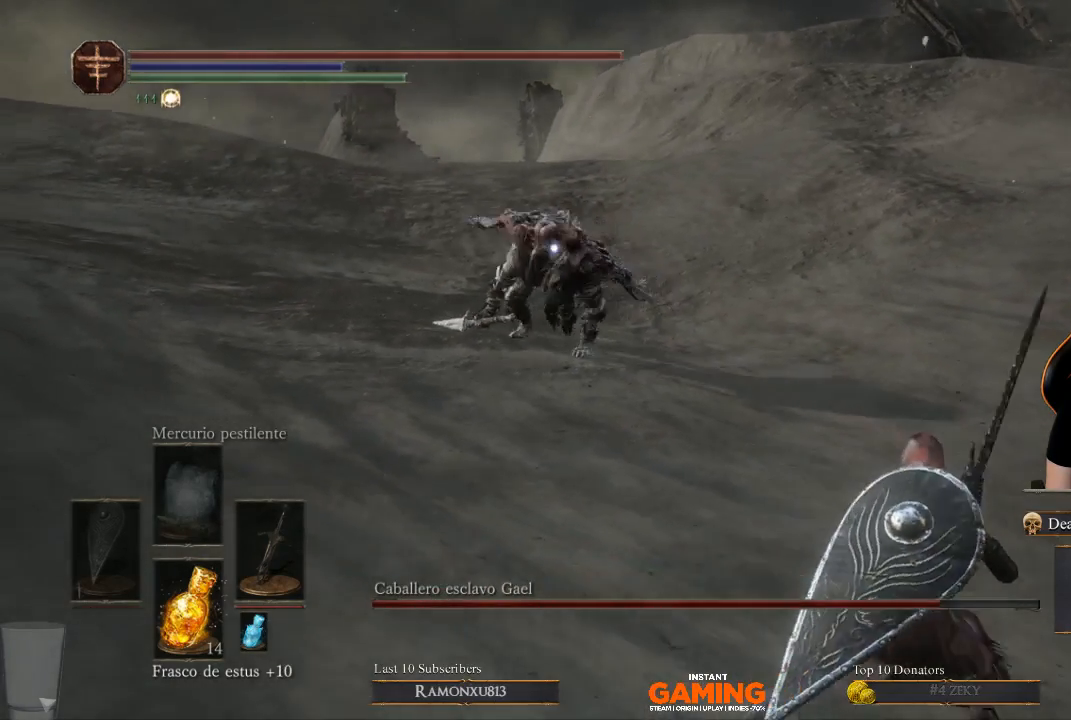
{"buttons": [], "left_stick": "down-right", "right_stick": "center", "events": [[300, "left_stick", "down-right"]]}
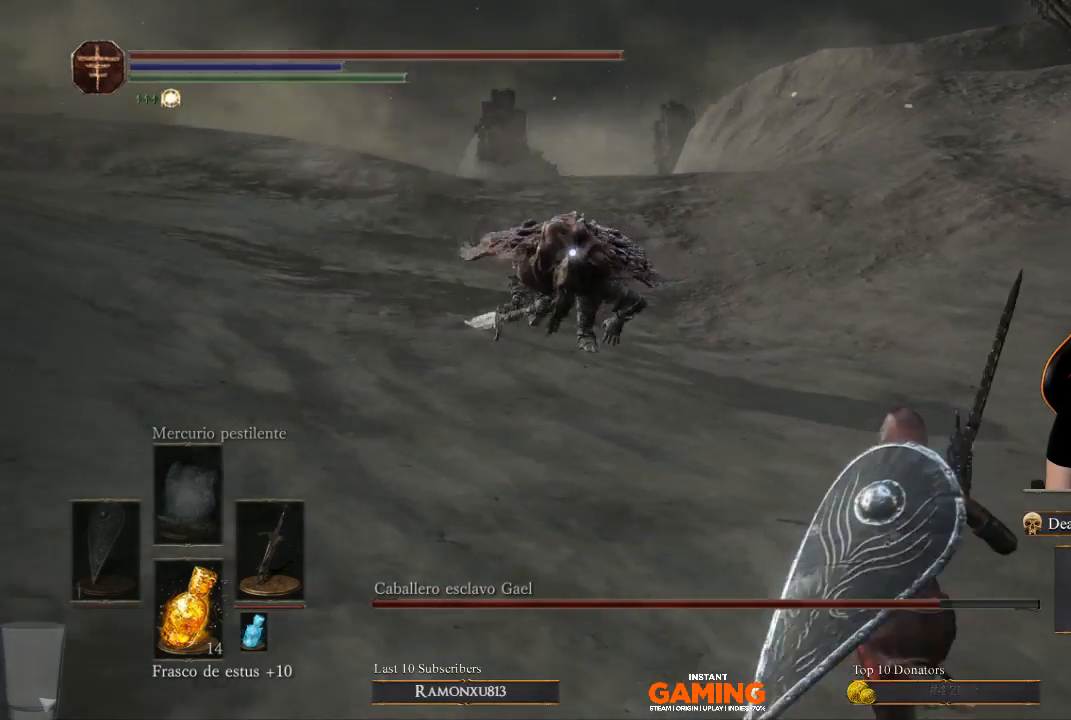
{"buttons": [], "left_stick": "down-right", "right_stick": "center", "events": []}
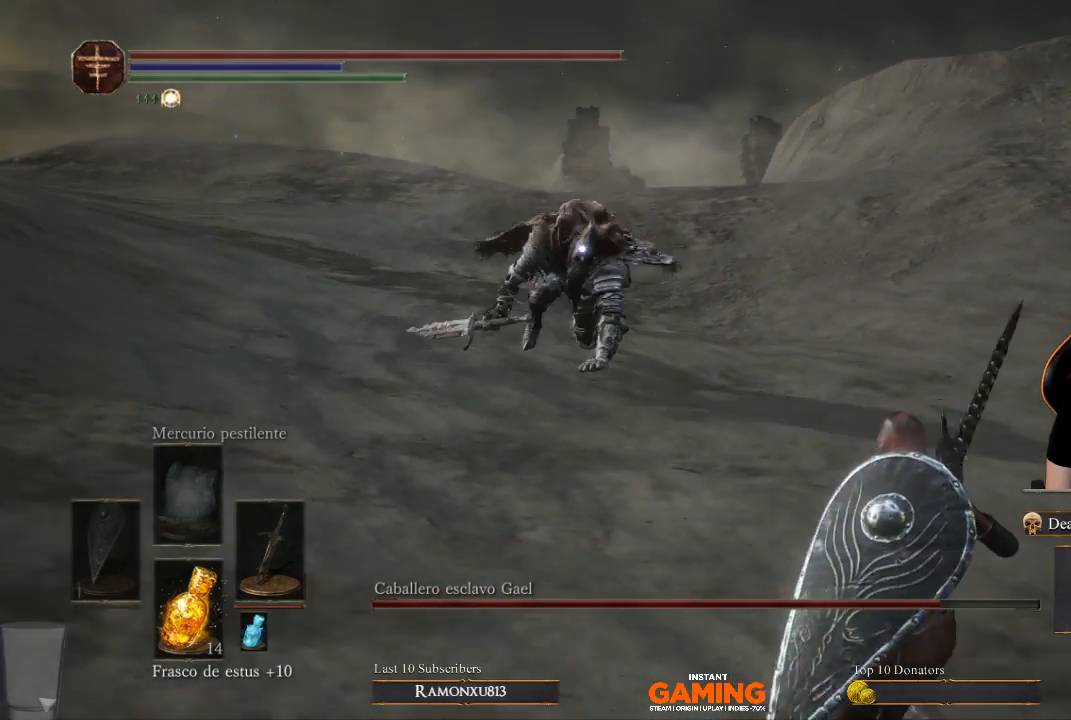
{"buttons": [], "left_stick": "down-right", "right_stick": "center", "events": []}
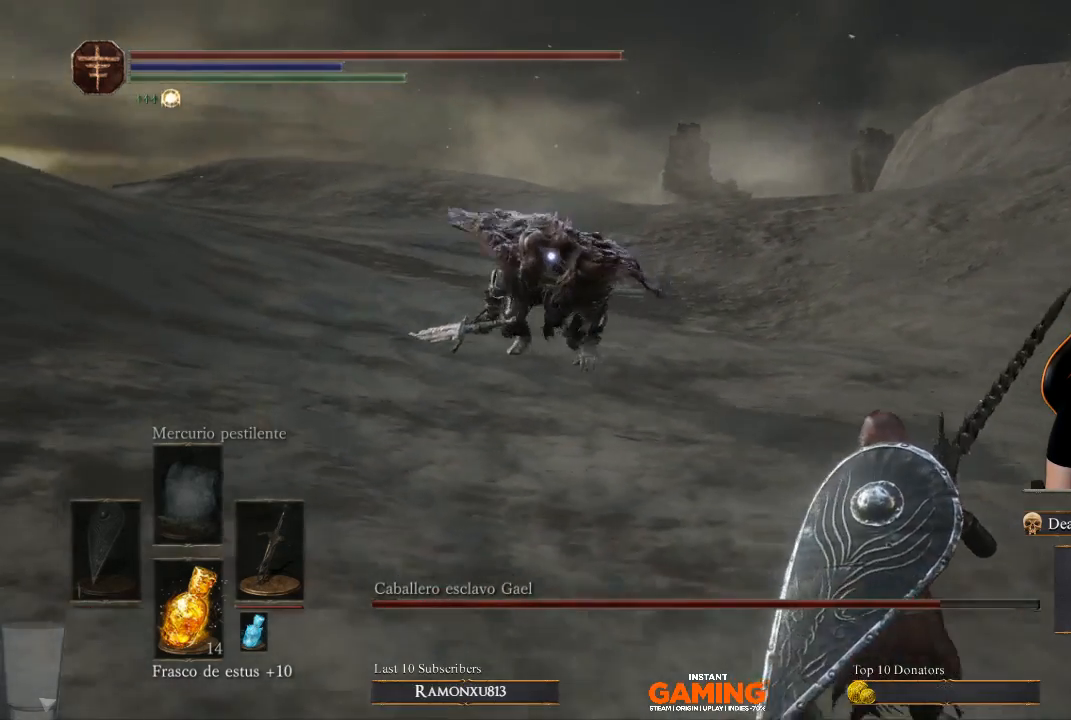
{"buttons": [], "left_stick": "down-right", "right_stick": "center", "events": []}
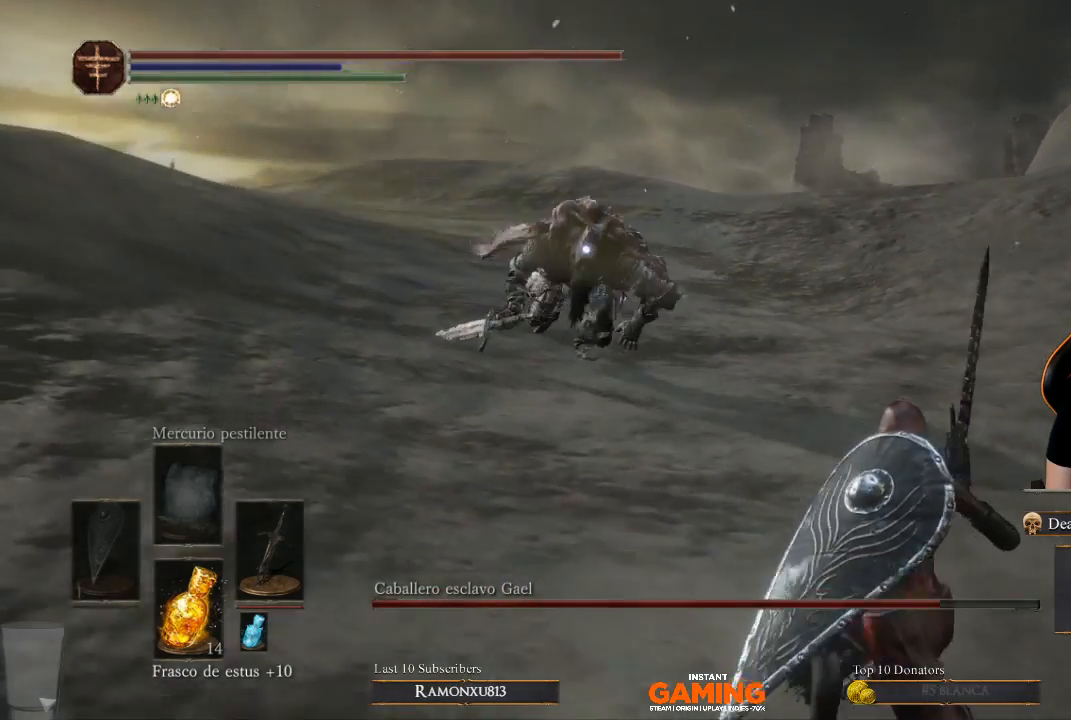
{"buttons": [], "left_stick": "right", "right_stick": "center", "events": [[100, "left_stick", "right"]]}
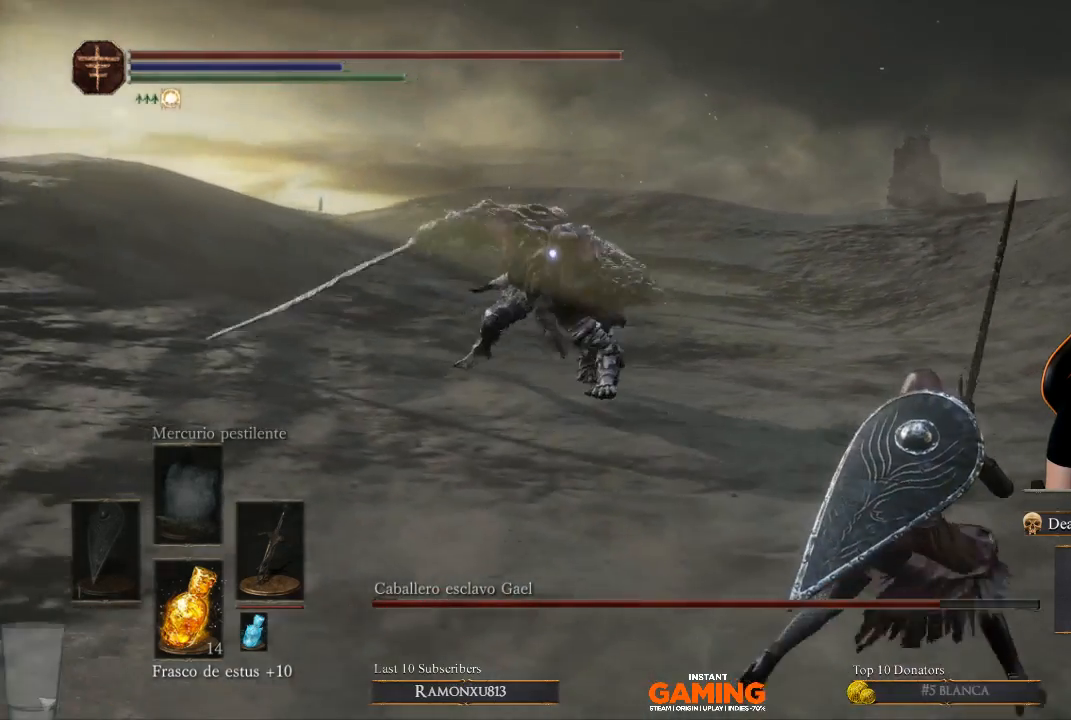
{"buttons": [], "left_stick": "down-right", "right_stick": "center", "events": [[300, "left_stick", "down-right"]]}
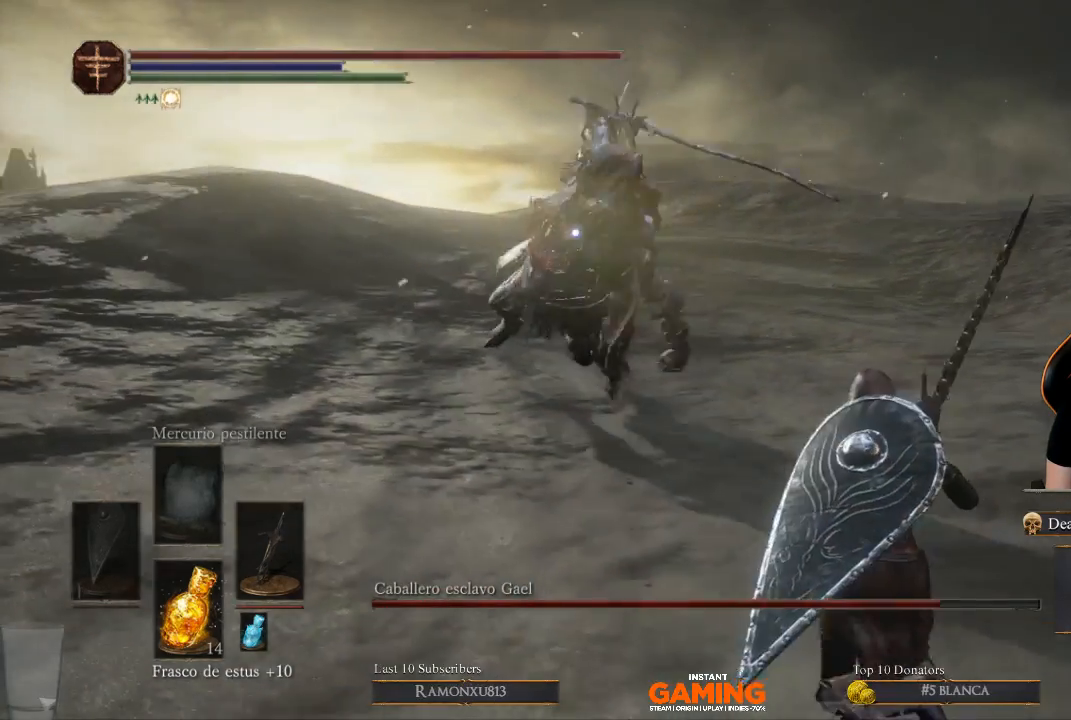
{"buttons": [], "left_stick": "up", "right_stick": "center", "events": [[233, "B", "down"], [233, "left_stick", "up-right"], [367, "B", "up"], [367, "left_stick", "up"]]}
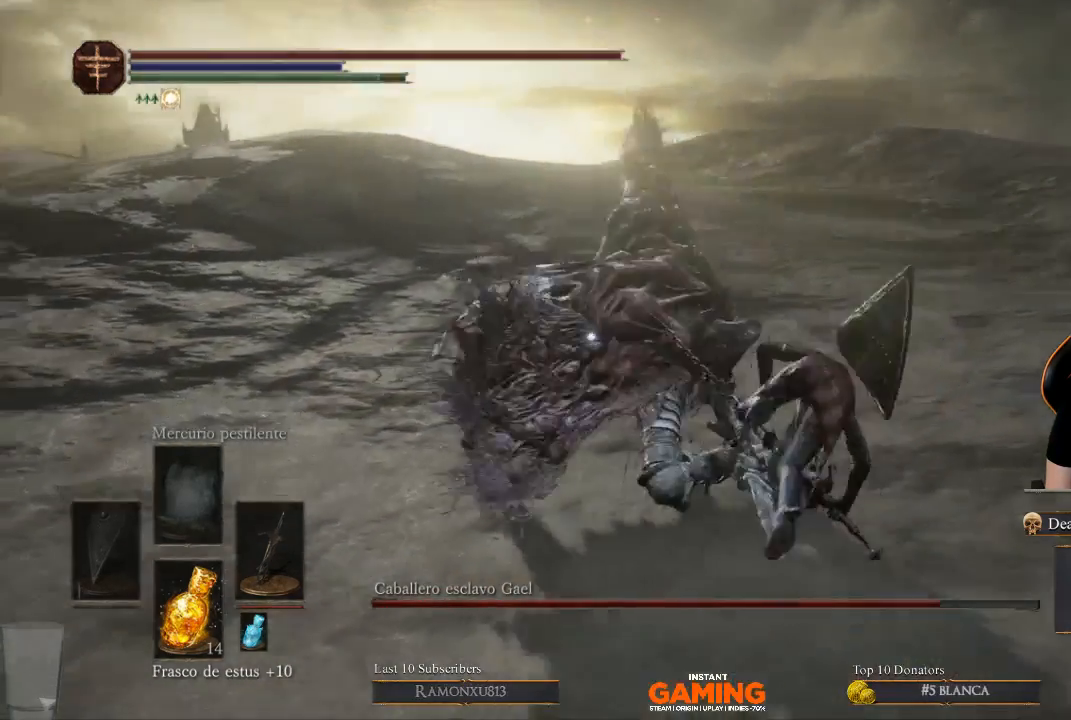
{"buttons": [], "left_stick": "up-right", "right_stick": "center", "events": [[67, "left_stick", "up-left"], [467, "left_stick", "up-right"]]}
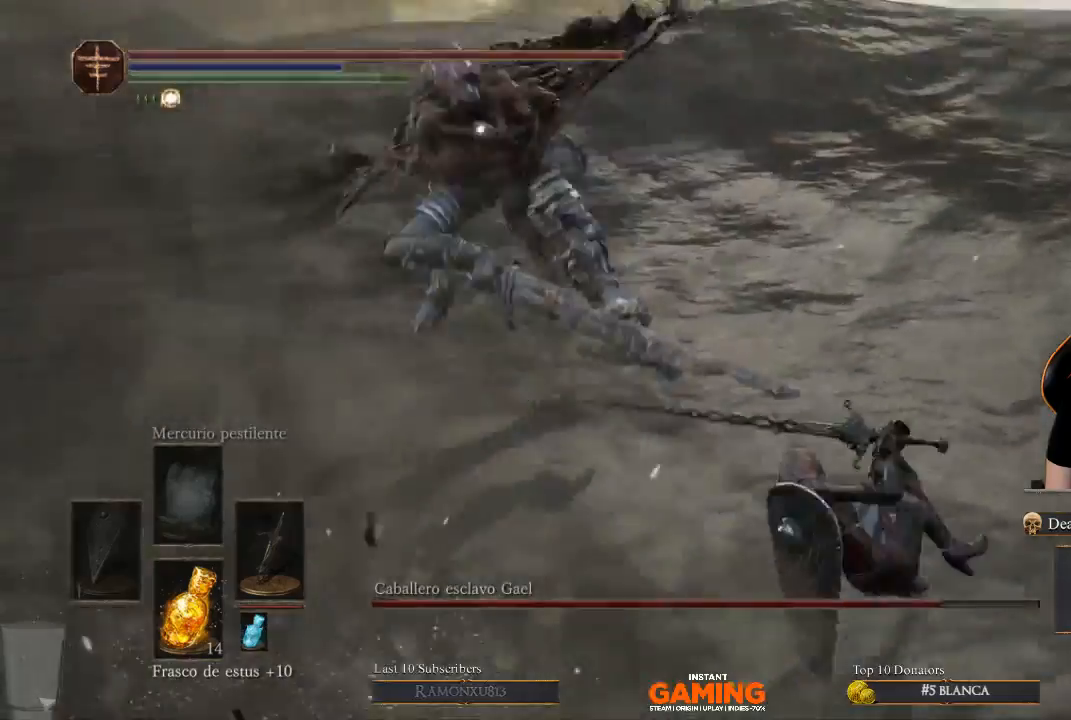
{"buttons": [], "left_stick": "up", "right_stick": "center", "events": [[200, "B", "down"], [467, "B", "up"], [467, "left_stick", "up"]]}
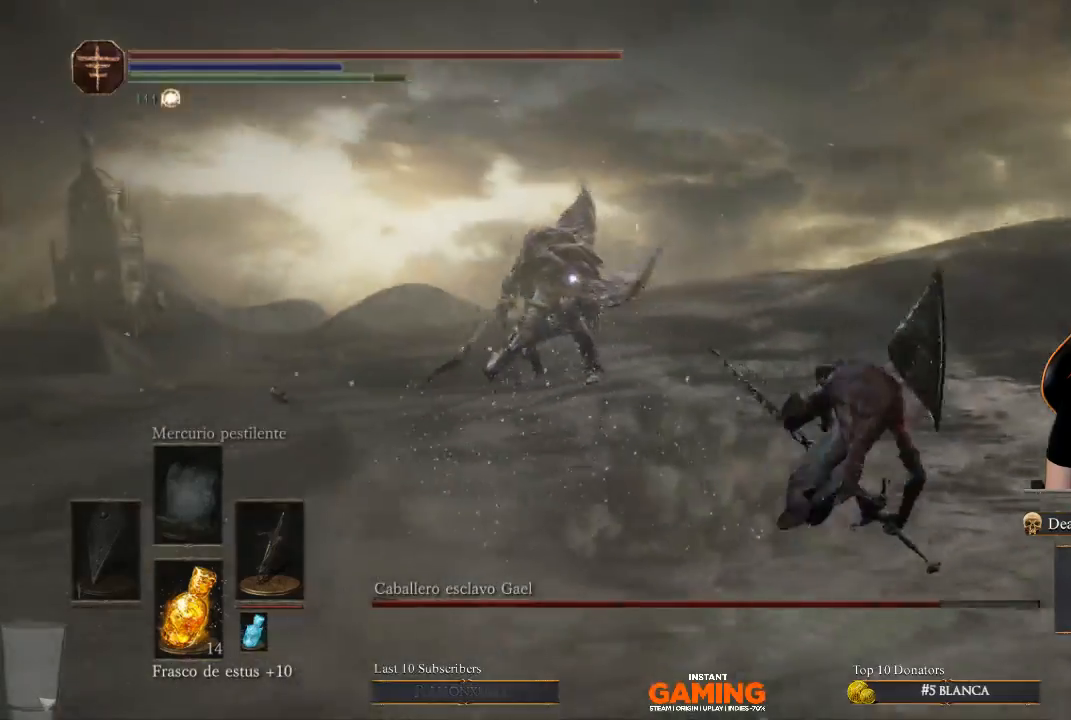
{"buttons": [], "left_stick": "down-right", "right_stick": "center", "events": [[100, "left_stick", "right"], [233, "left_stick", "center"], [367, "left_stick", "down-right"]]}
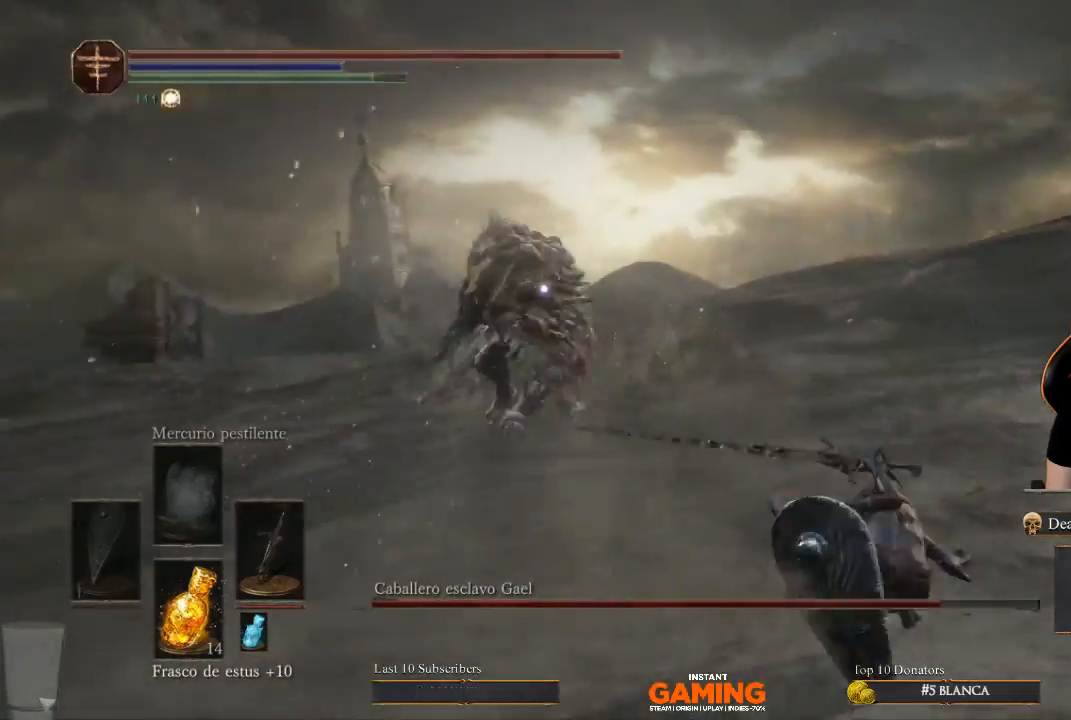
{"buttons": [], "left_stick": "up-left", "right_stick": "center", "events": [[133, "B", "down"], [233, "B", "up"], [233, "left_stick", "up-right"], [367, "left_stick", "up-left"]]}
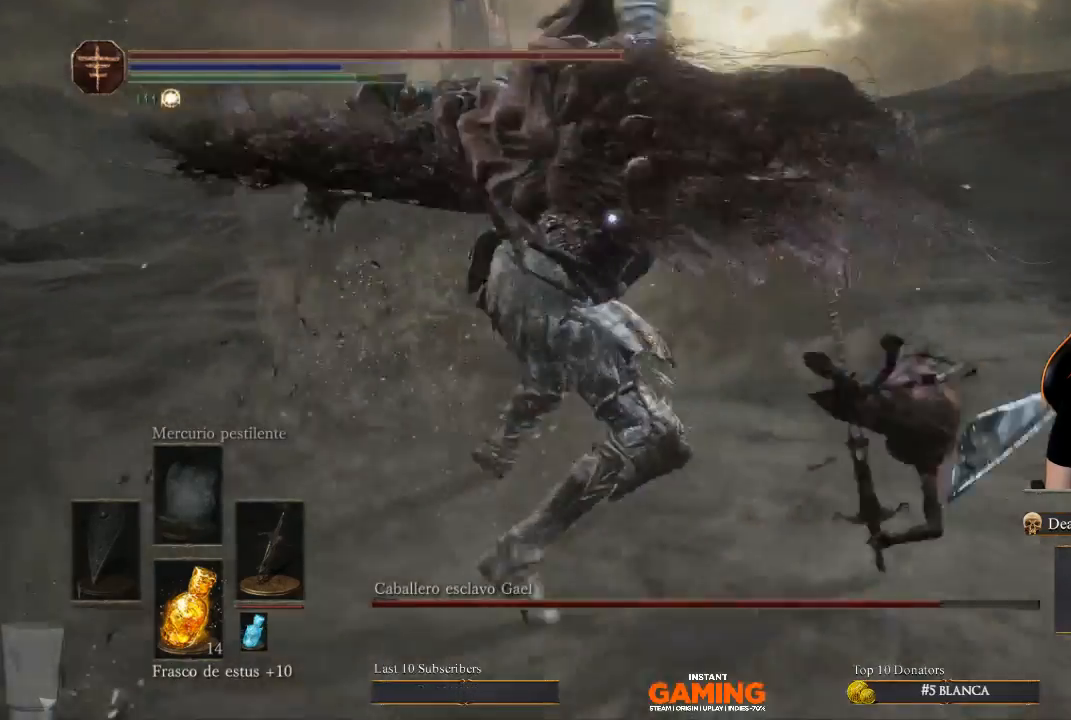
{"buttons": [], "left_stick": "down-left", "right_stick": "center", "events": [[133, "left_stick", "left"], [267, "left_stick", "down-left"]]}
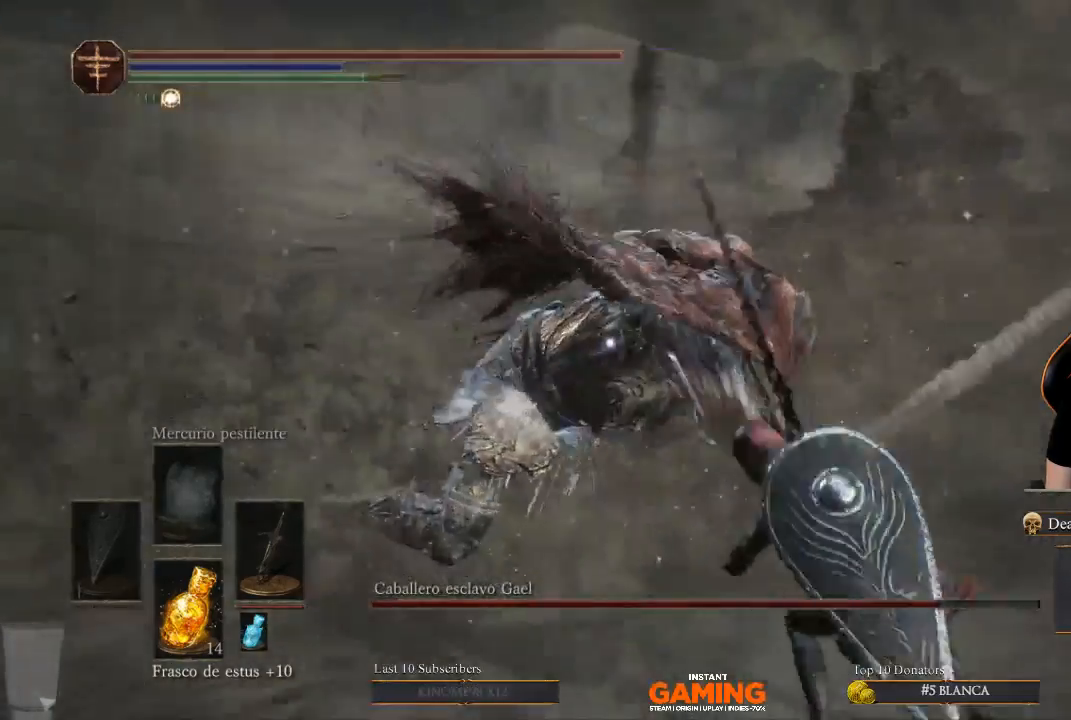
{"buttons": [], "left_stick": "down-left", "right_stick": "center", "events": []}
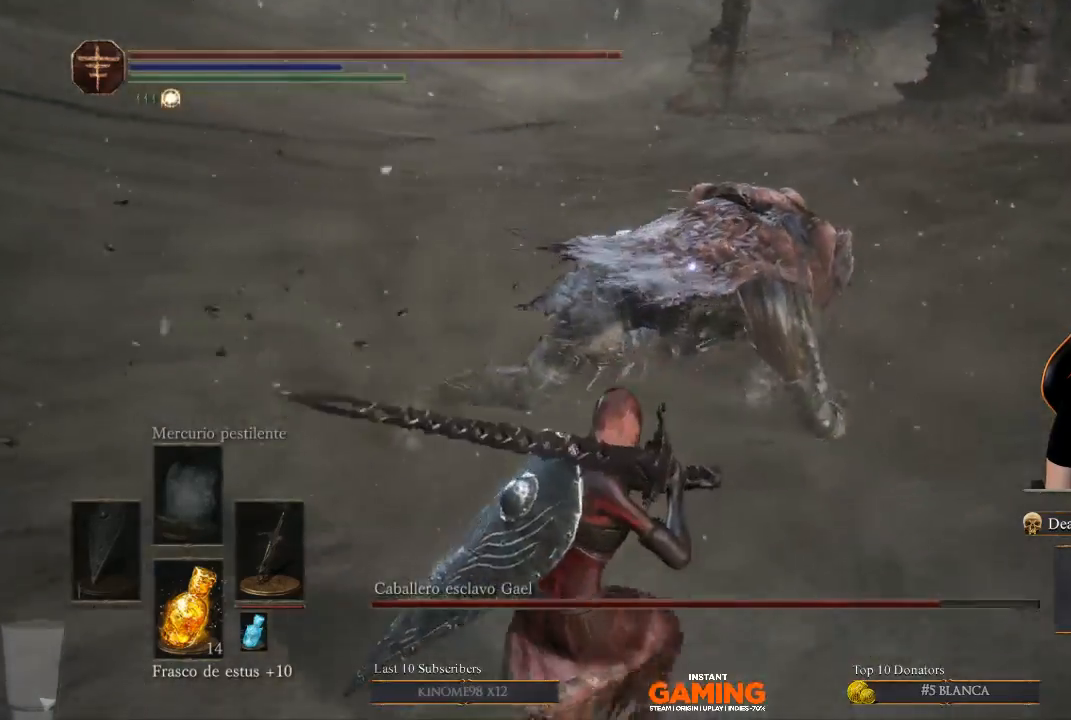
{"buttons": [], "left_stick": "down-left", "right_stick": "center", "events": []}
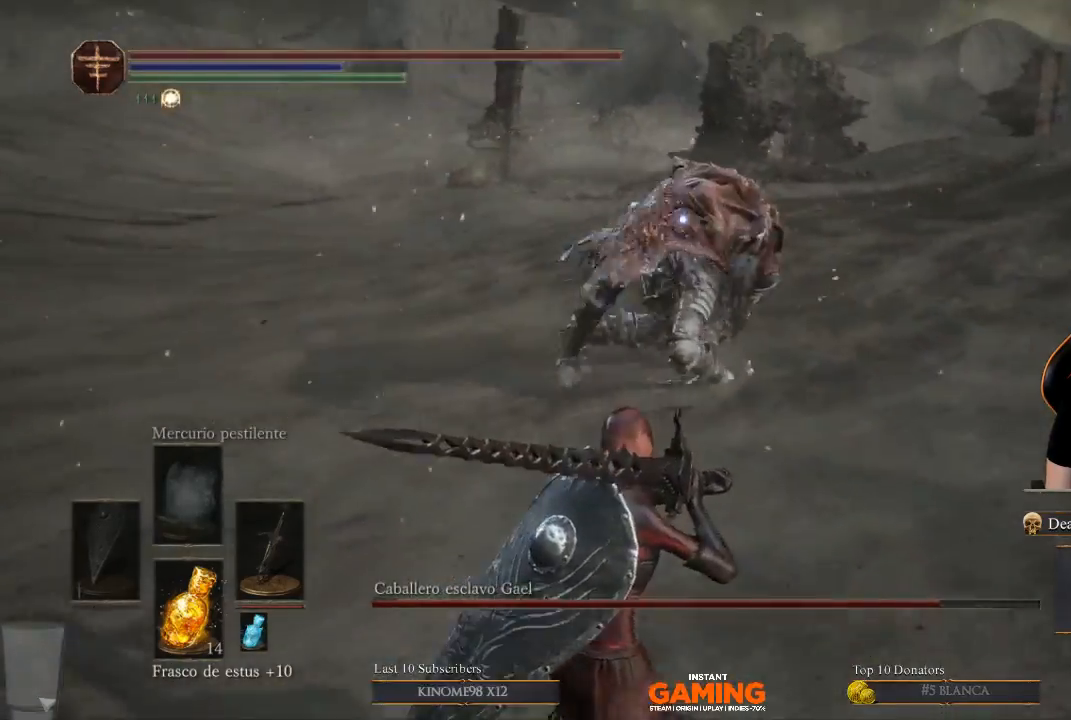
{"buttons": [], "left_stick": "down-left", "right_stick": "center", "events": []}
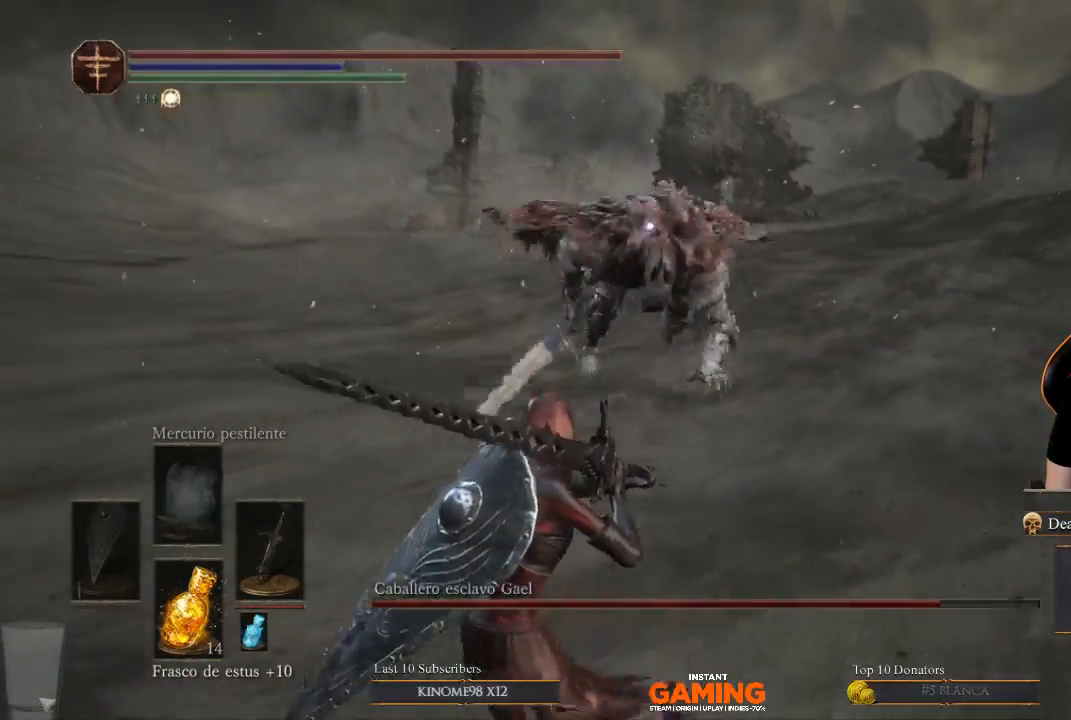
{"buttons": [], "left_stick": "down-left", "right_stick": "center", "events": []}
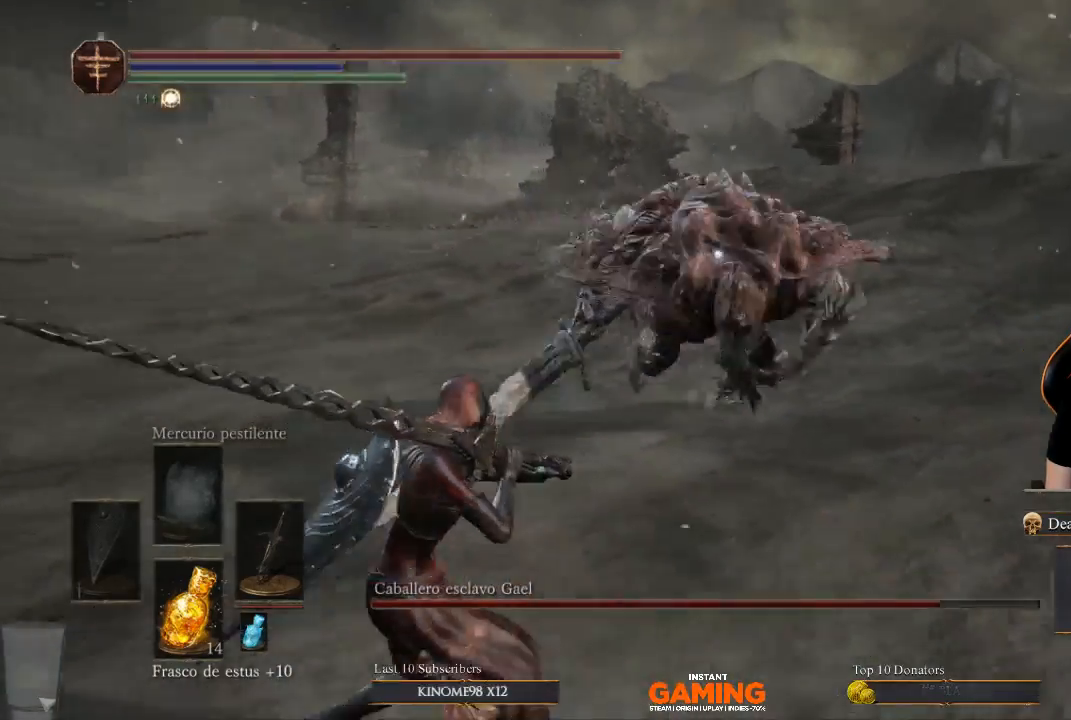
{"buttons": [], "left_stick": "down-left", "right_stick": "center", "events": []}
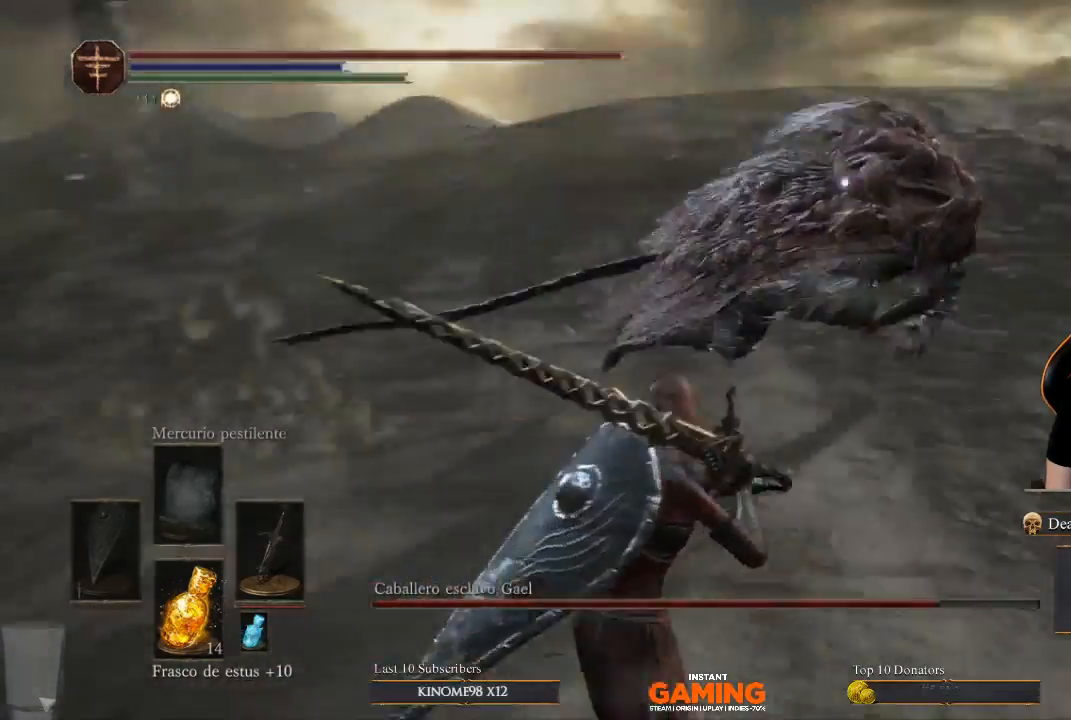
{"buttons": [], "left_stick": "down-left", "right_stick": "center", "events": []}
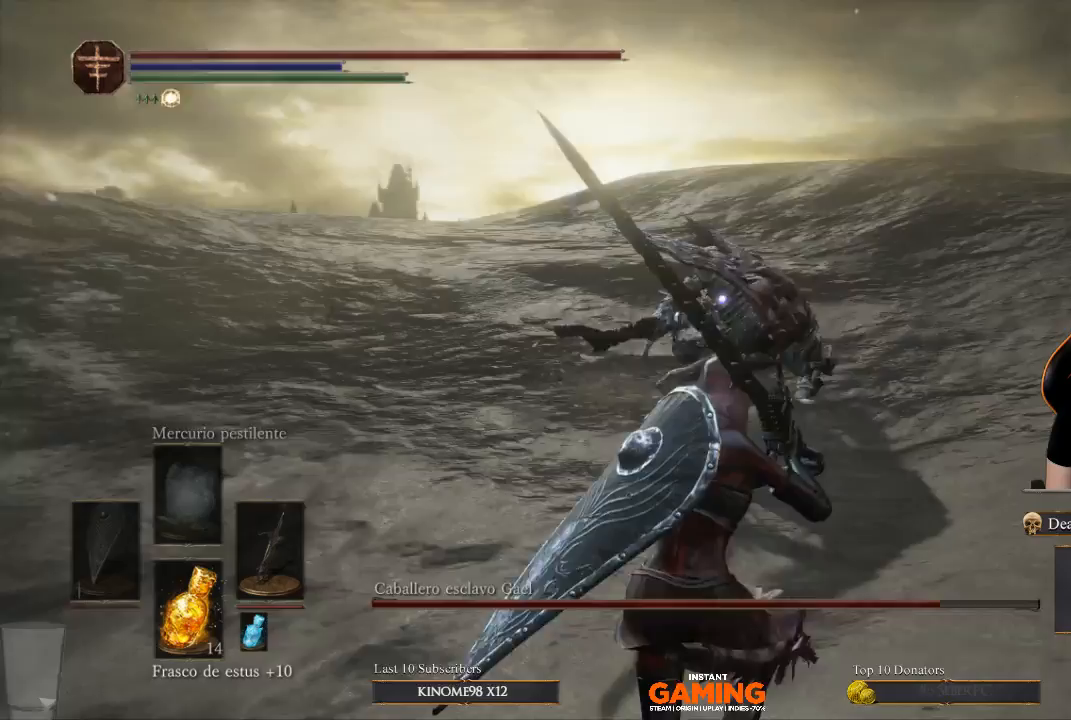
{"buttons": [], "left_stick": "down-left", "right_stick": "center", "events": []}
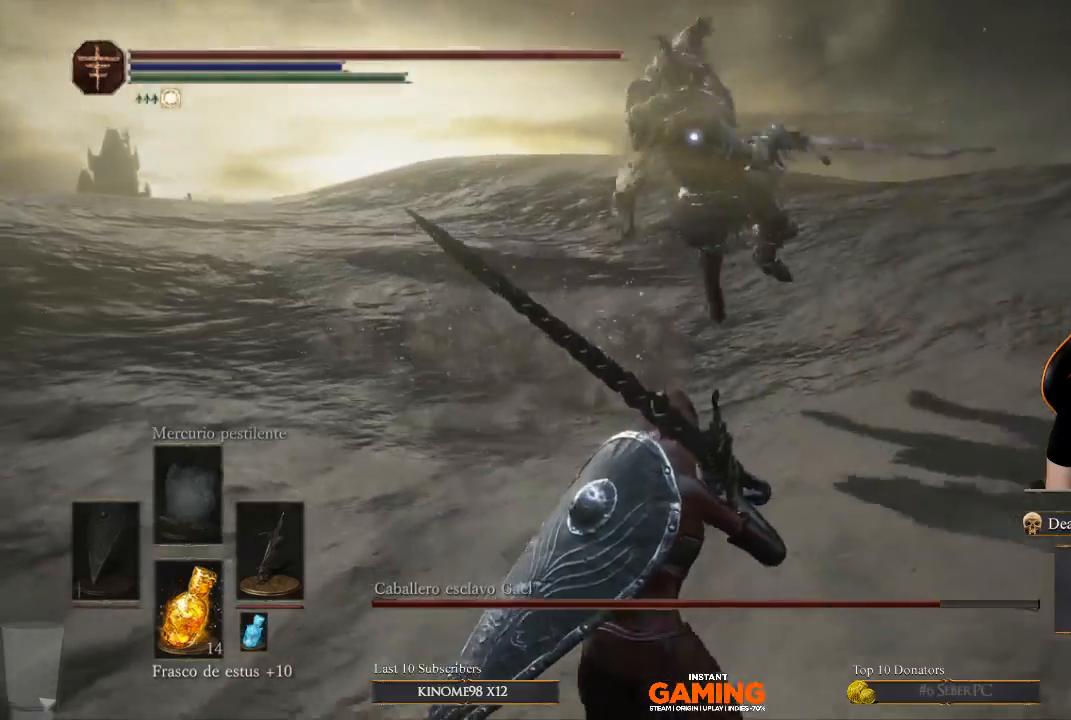
{"buttons": [], "left_stick": "left", "right_stick": "center", "events": [[267, "left_stick", "left"]]}
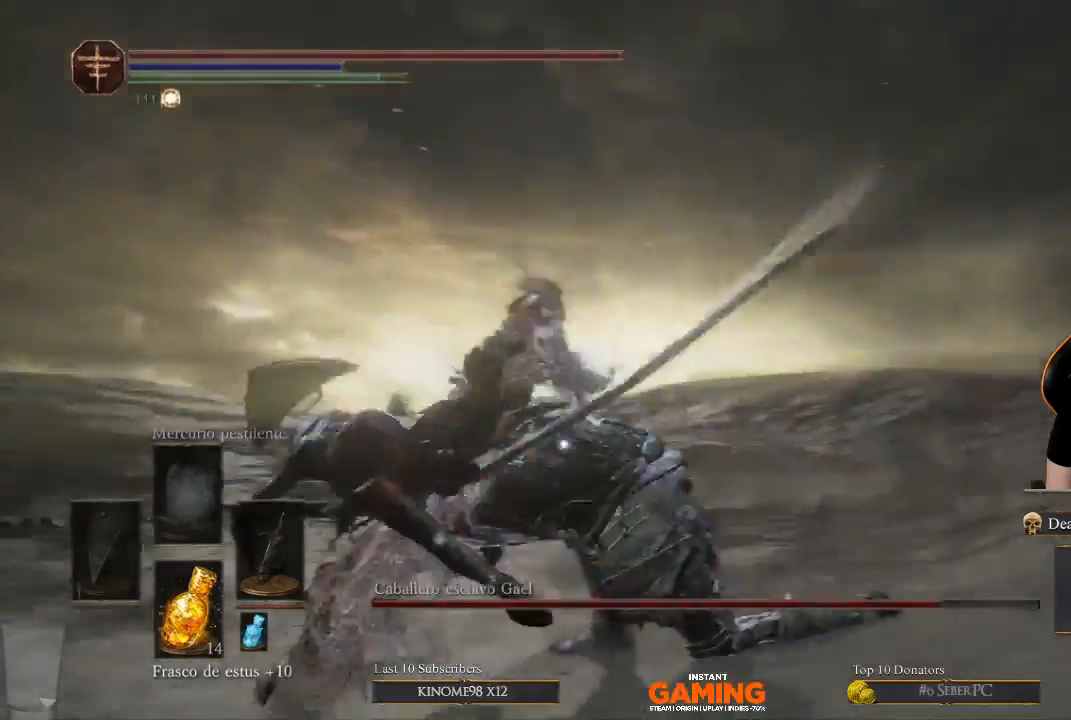
{"buttons": [], "left_stick": "down", "right_stick": "center", "events": [[233, "left_stick", "down-left"], [500, "left_stick", "down"]]}
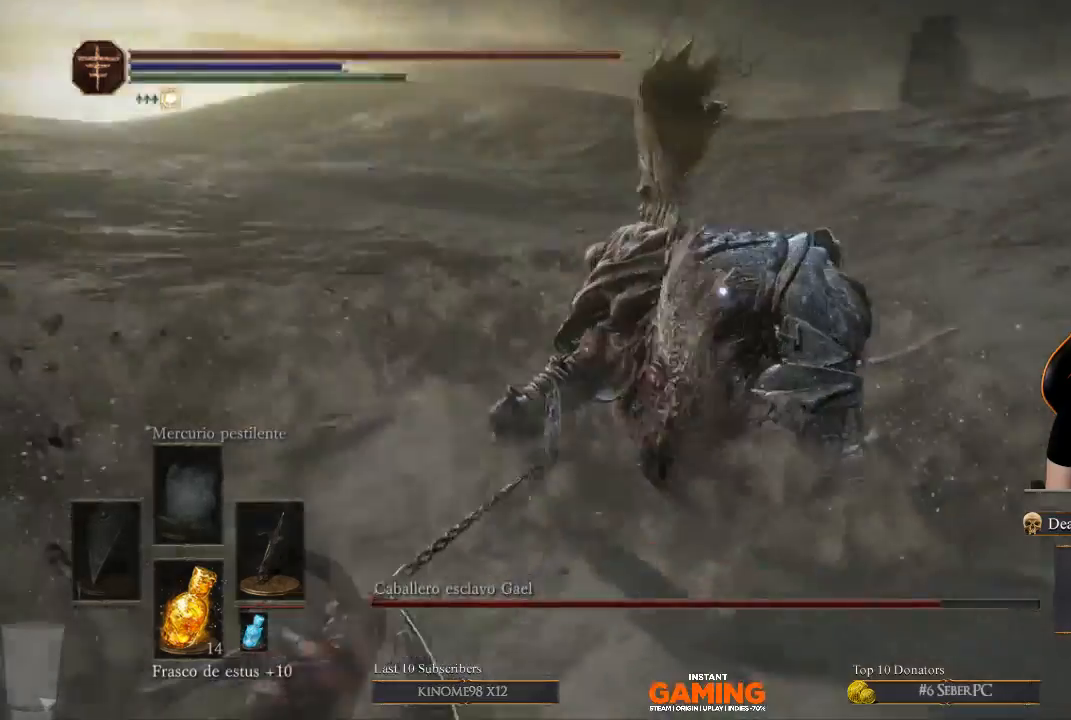
{"buttons": [], "left_stick": "down", "right_stick": "center", "events": []}
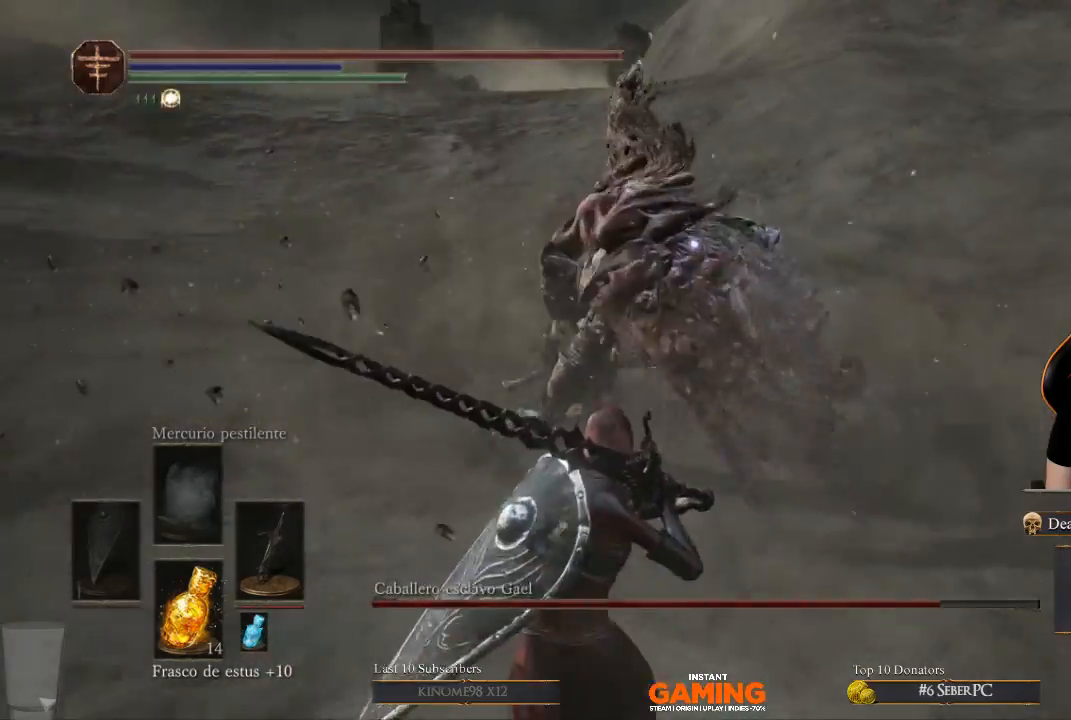
{"buttons": [], "left_stick": "down", "right_stick": "center", "events": []}
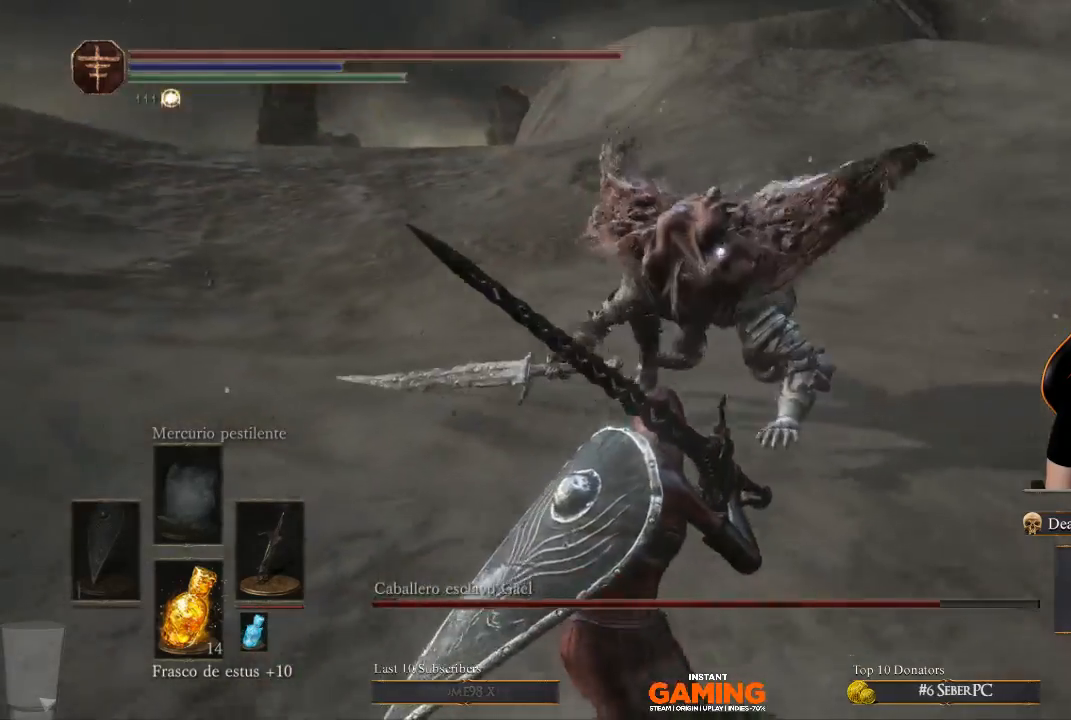
{"buttons": [], "left_stick": "down", "right_stick": "center", "events": []}
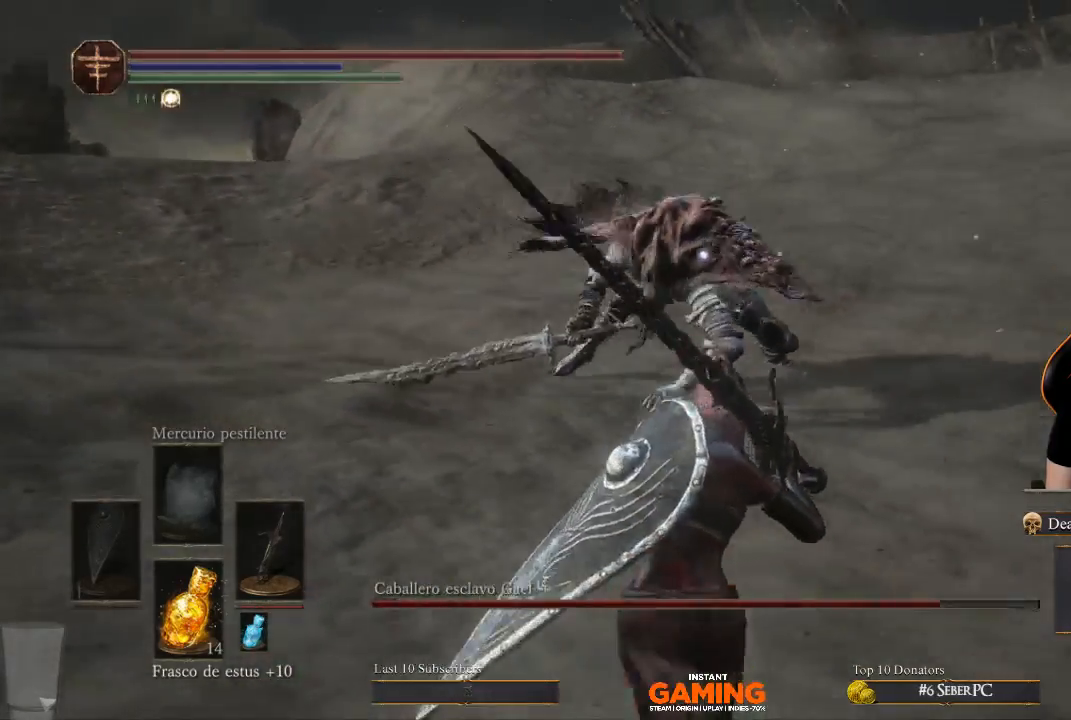
{"buttons": [], "left_stick": "down", "right_stick": "center", "events": []}
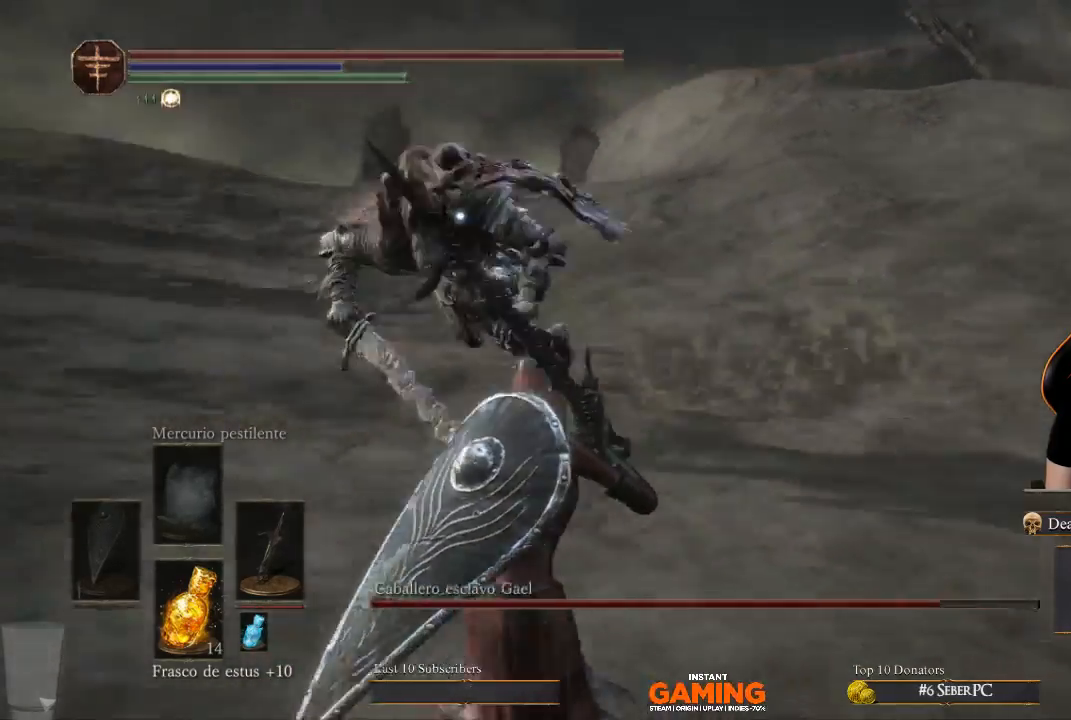
{"buttons": [], "left_stick": "down-right", "right_stick": "center", "events": [[400, "left_stick", "down-right"]]}
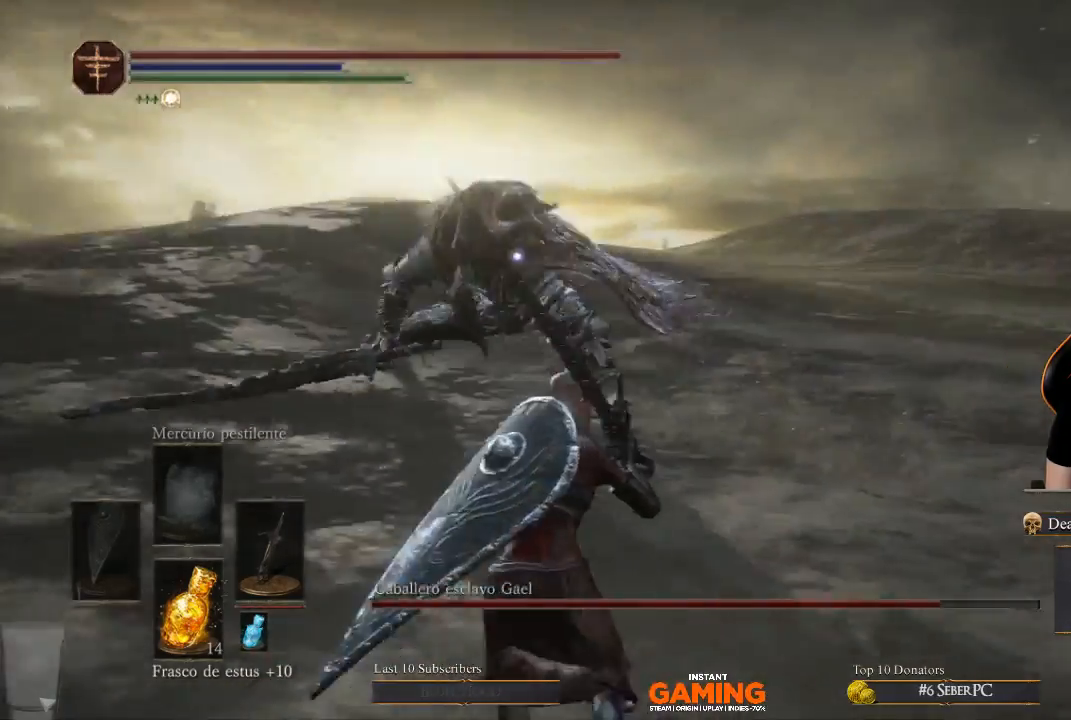
{"buttons": [], "left_stick": "right", "right_stick": "center", "events": [[267, "B", "down"], [367, "left_stick", "right"], [500, "B", "up"]]}